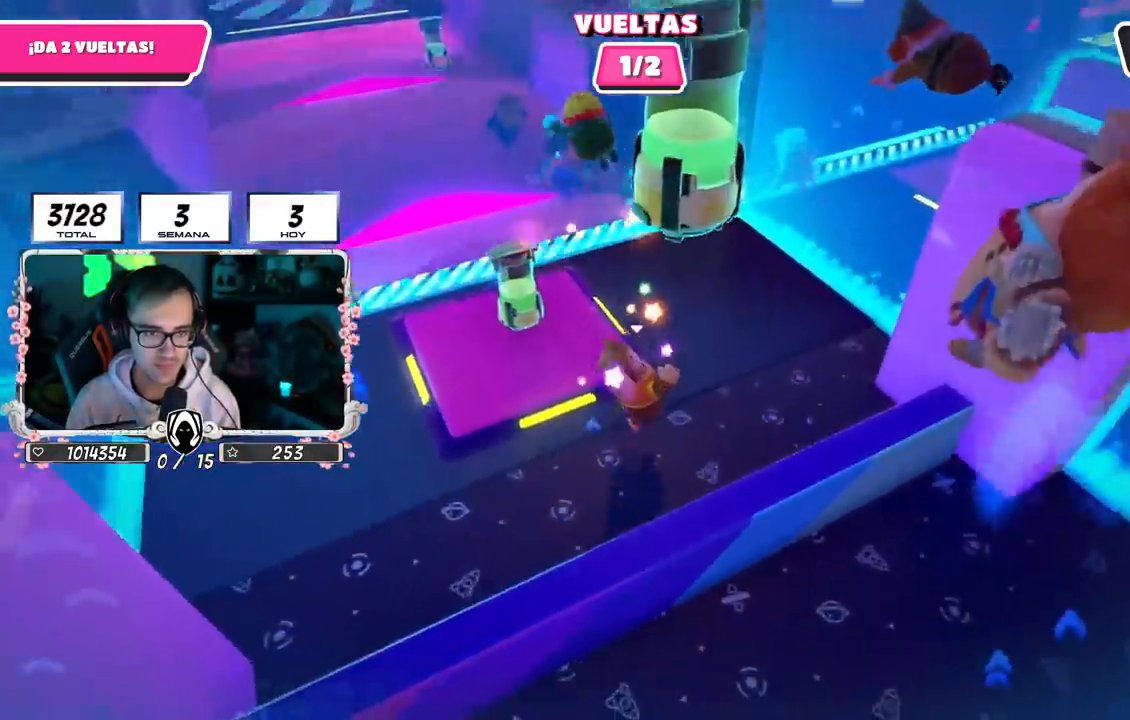
Gameplay with a controller (PlayStation layout); each line is a JSON object with the inputs held at the frame after it. "events" lists button and stick changes between this image and that frame as [ms after this image, input, new state], when the widget could be followed in between. Not read: L1 R1.
{"buttons": [], "left_stick": "up", "right_stick": "up-left", "events": [[33, "left_stick", "up-right"], [133, "left_stick", "up"], [183, "right_stick", "up-left"]]}
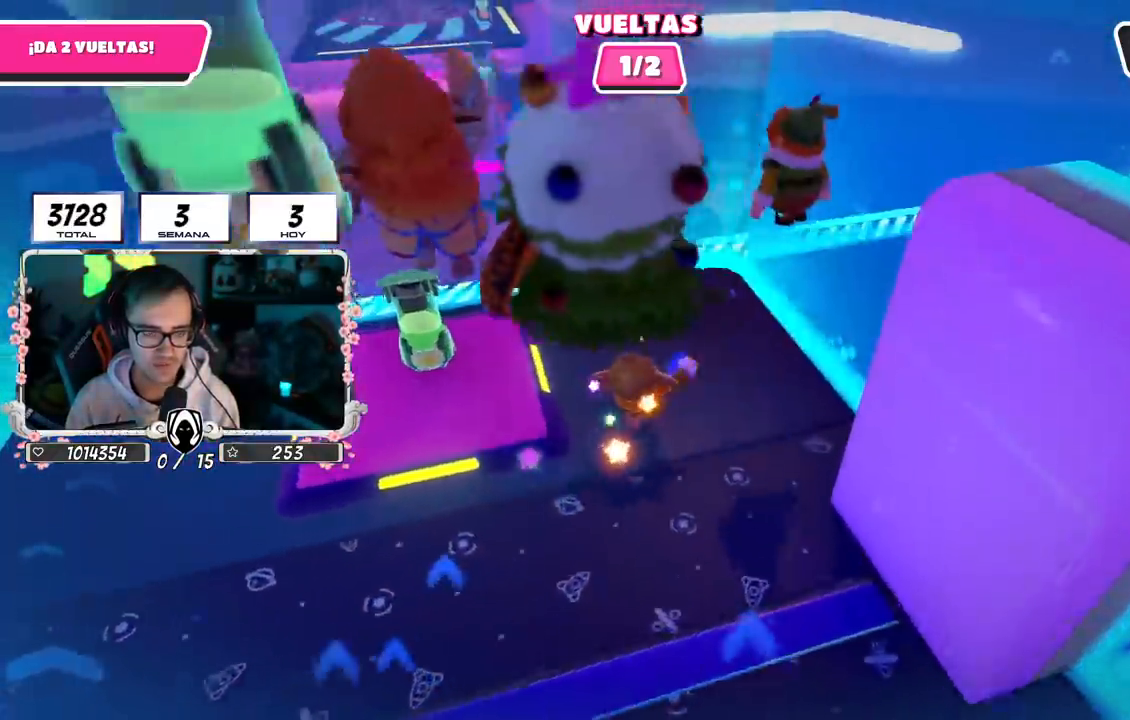
{"buttons": [], "left_stick": "up", "right_stick": "center", "events": [[83, "right_stick", "center"], [183, "right_stick", "up-left"], [367, "right_stick", "center"]]}
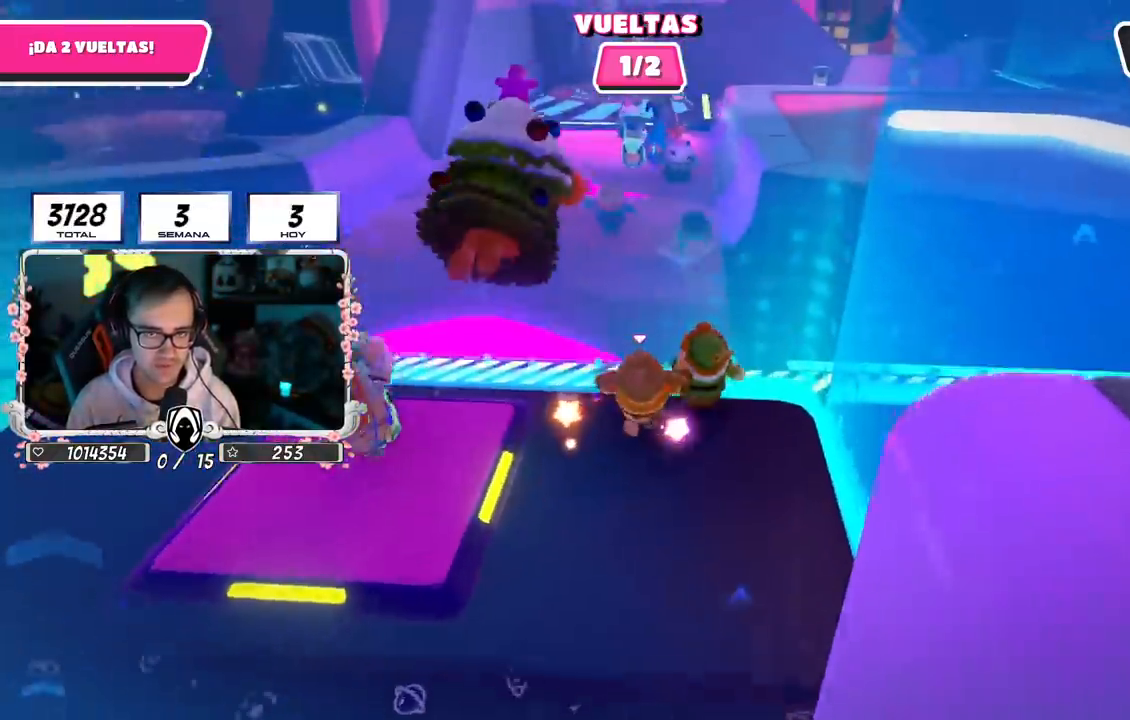
{"buttons": [], "left_stick": "up", "right_stick": "center", "events": [[167, "right_stick", "up"], [317, "right_stick", "center"]]}
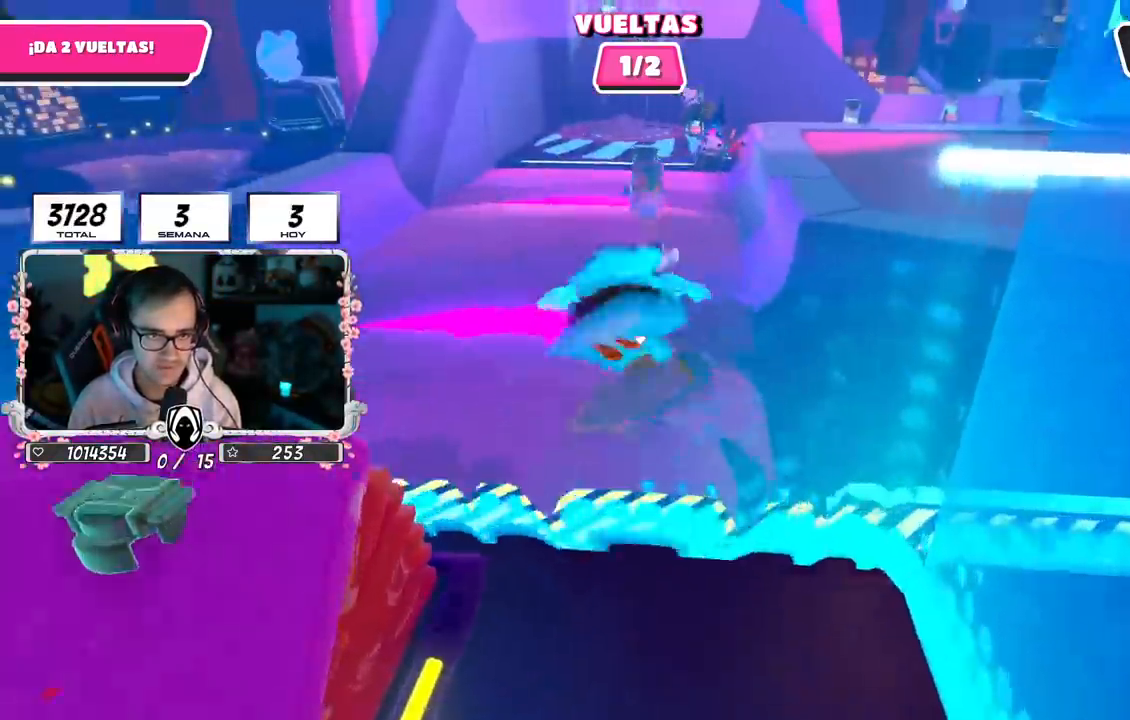
{"buttons": [], "left_stick": "up", "right_stick": "down-right", "events": [[400, "right_stick", "down-right"]]}
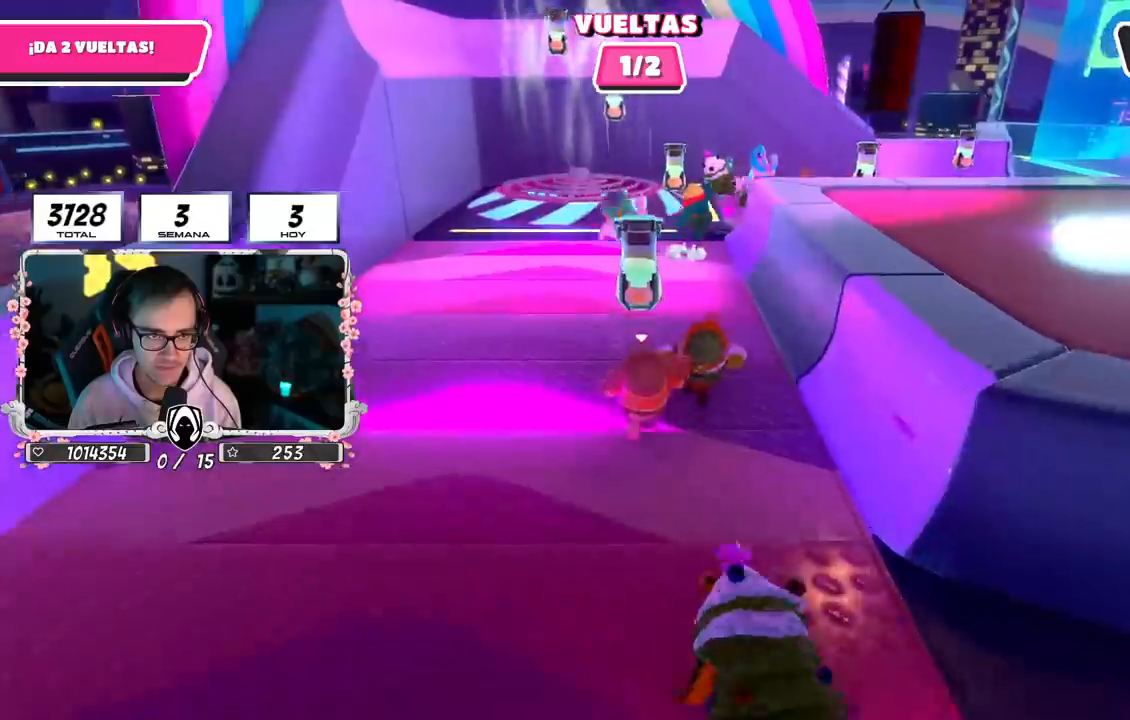
{"buttons": [], "left_stick": "up", "right_stick": "center", "events": [[500, "right_stick", "center"]]}
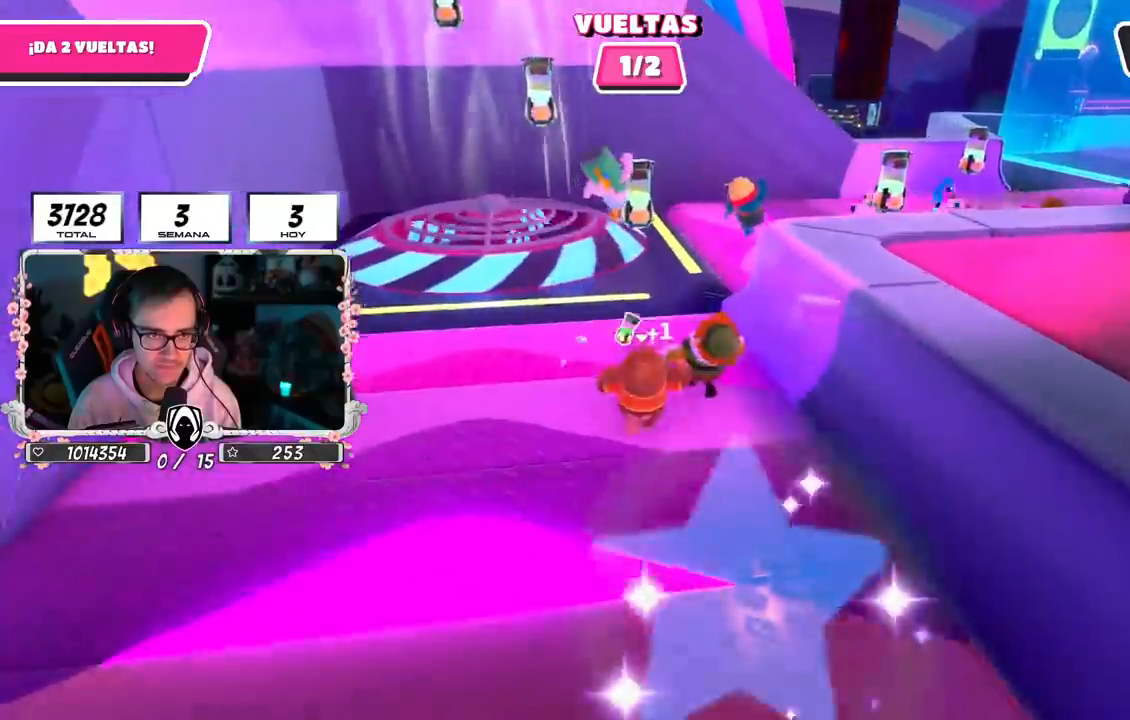
{"buttons": [], "left_stick": "right", "right_stick": "down-right", "events": [[83, "left_stick", "up-right"], [133, "CROSS", "down"], [267, "left_stick", "right"], [317, "CROSS", "up"], [467, "right_stick", "down-right"]]}
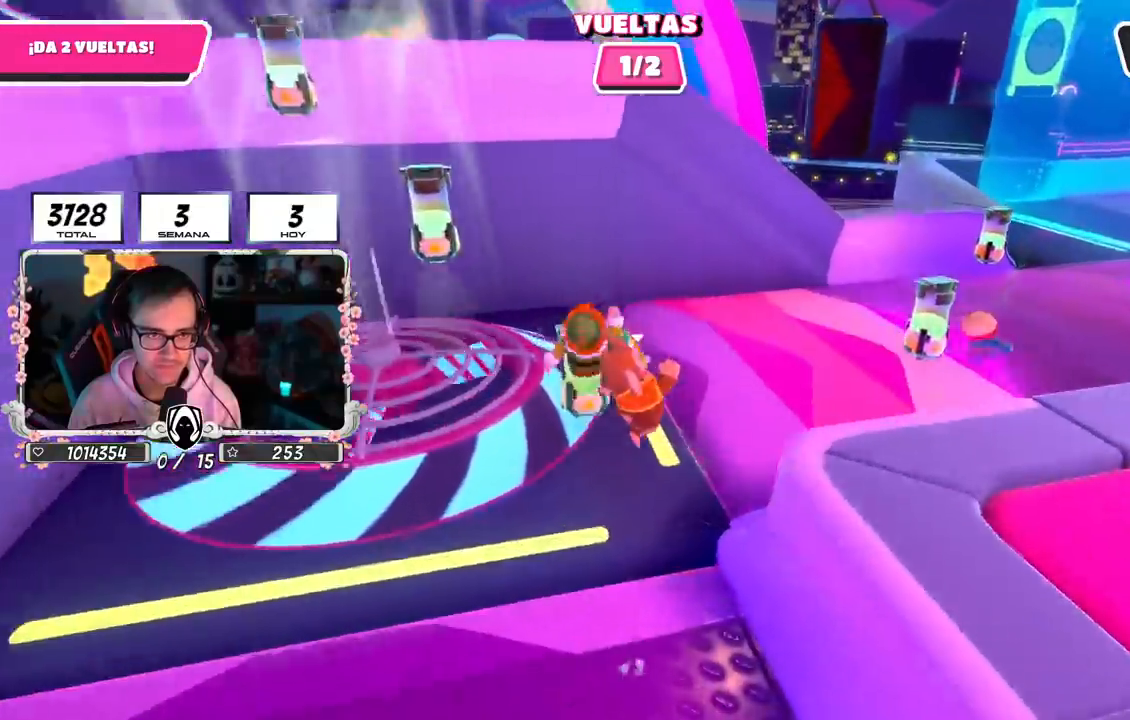
{"buttons": [], "left_stick": "up", "right_stick": "center", "events": [[17, "right_stick", "right"], [150, "left_stick", "up-right"], [333, "right_stick", "up-right"], [483, "left_stick", "up"], [483, "right_stick", "center"]]}
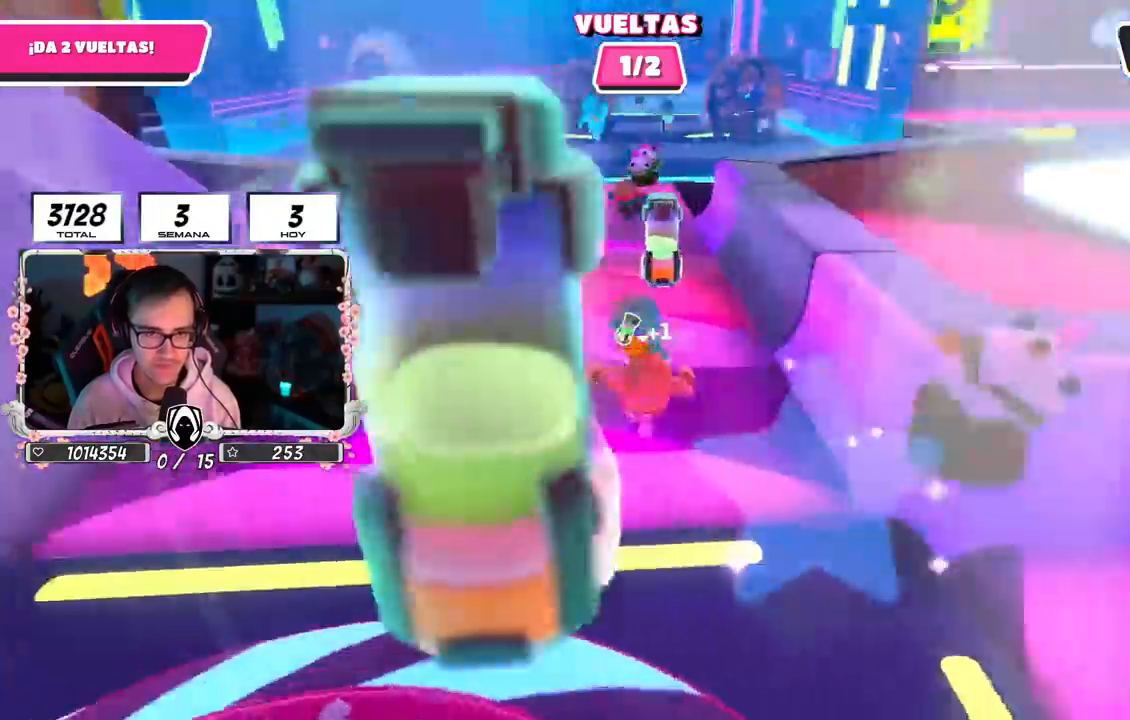
{"buttons": [], "left_stick": "up", "right_stick": "center", "events": []}
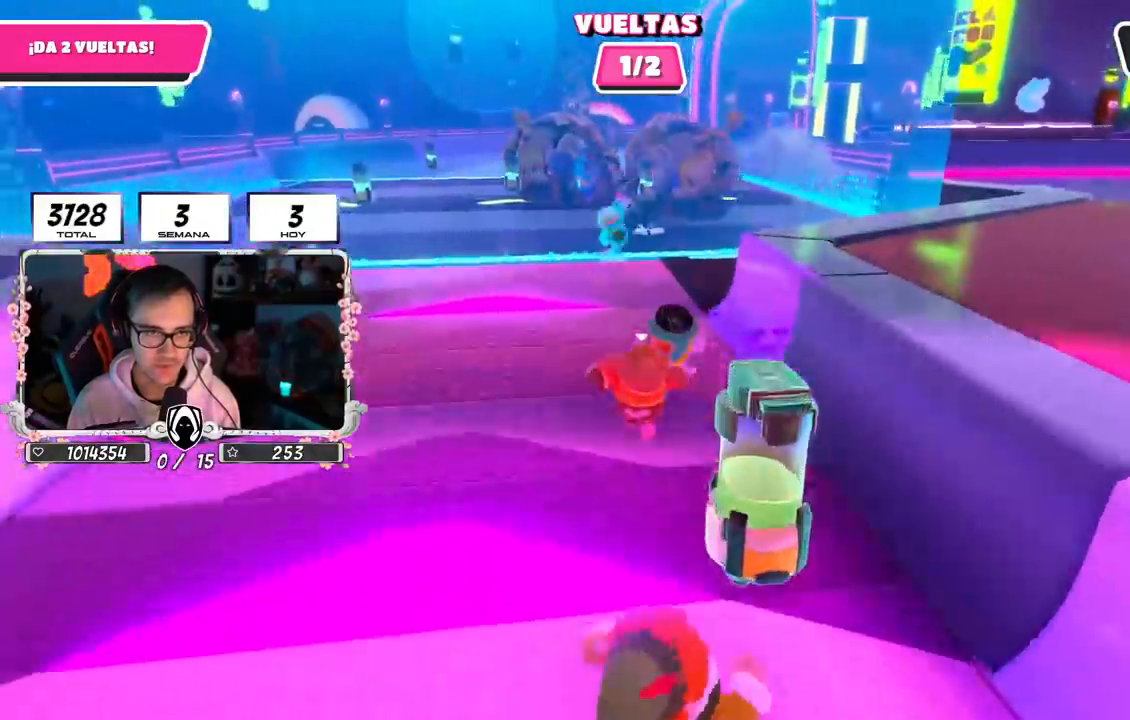
{"buttons": [], "left_stick": "up-right", "right_stick": "center", "events": [[200, "left_stick", "up-right"]]}
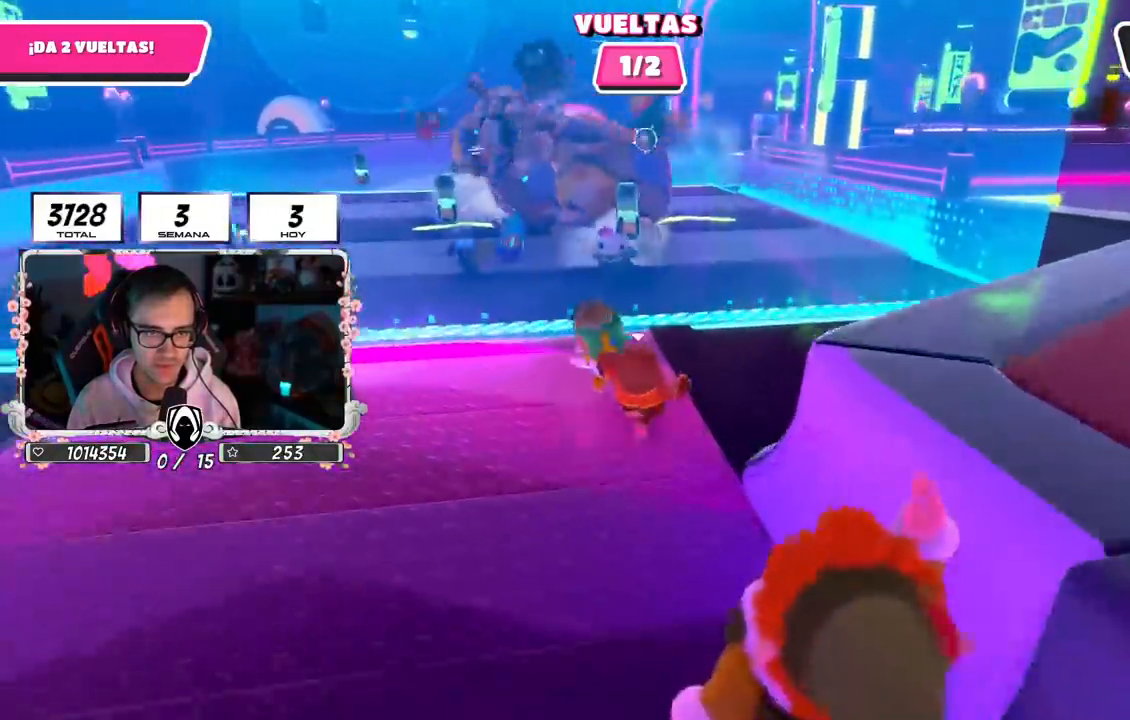
{"buttons": ["CROSS"], "left_stick": "up-right", "right_stick": "center", "events": [[100, "CROSS", "down"]]}
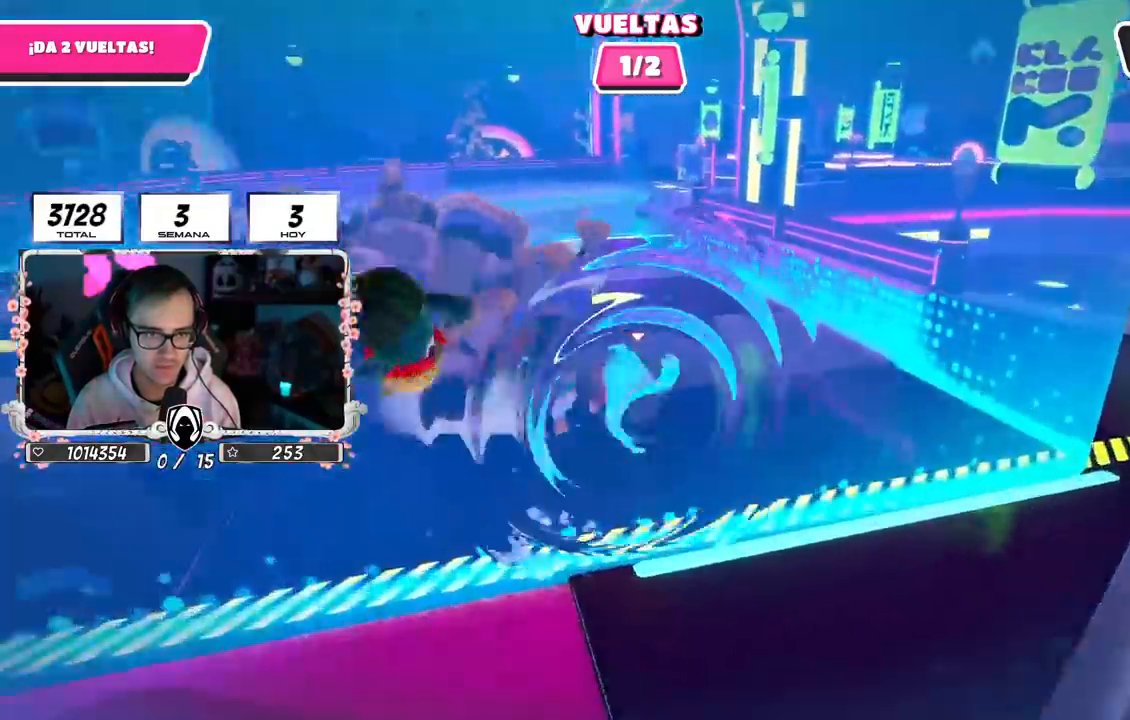
{"buttons": [], "left_stick": "up", "right_stick": "center"}
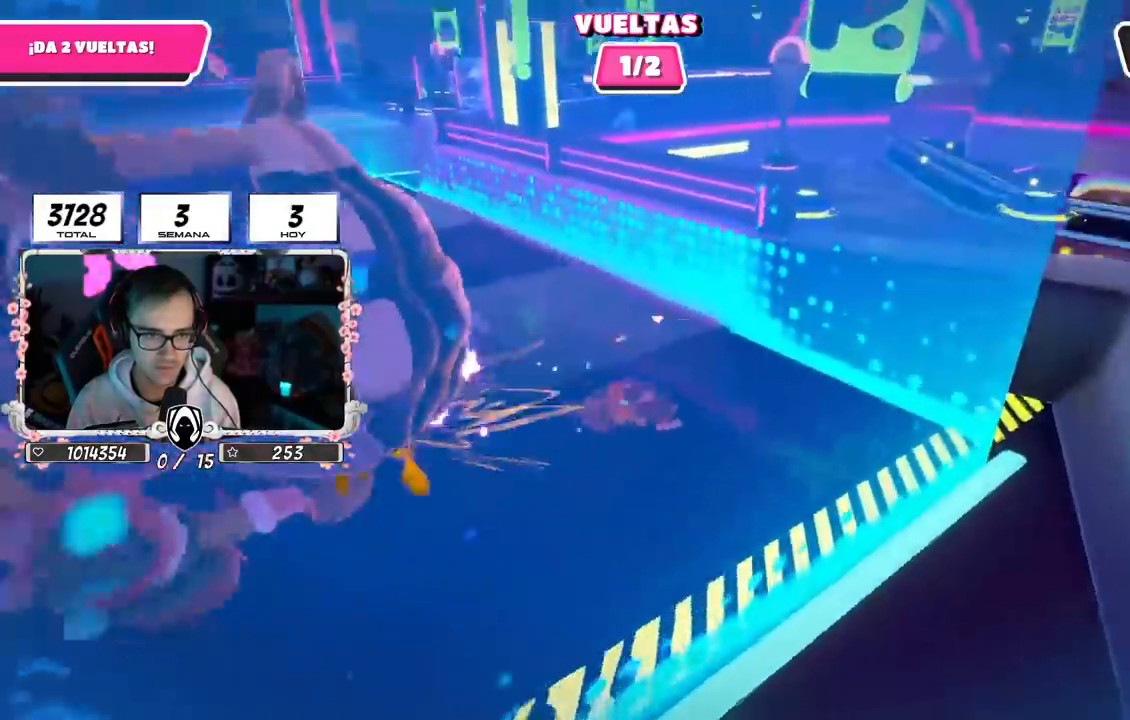
{"buttons": [], "left_stick": "up", "right_stick": "center", "events": [[100, "right_stick", "down-left"], [350, "right_stick", "center"]]}
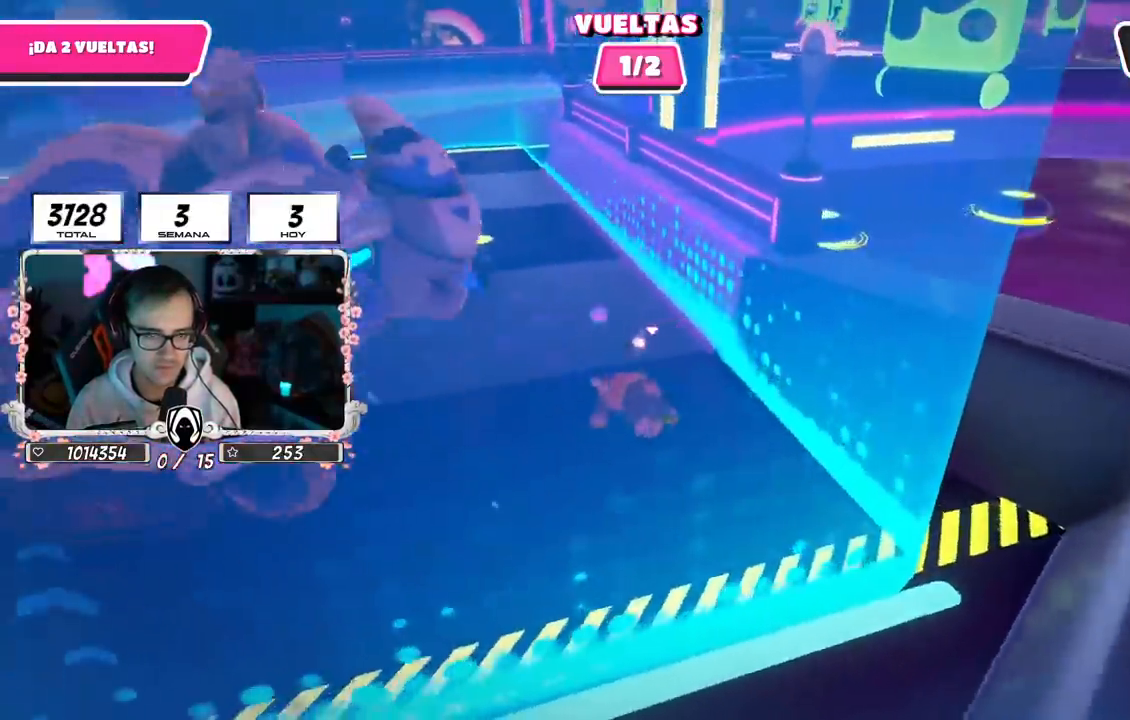
{"buttons": [], "left_stick": "up", "right_stick": "down", "events": [[417, "right_stick", "down"]]}
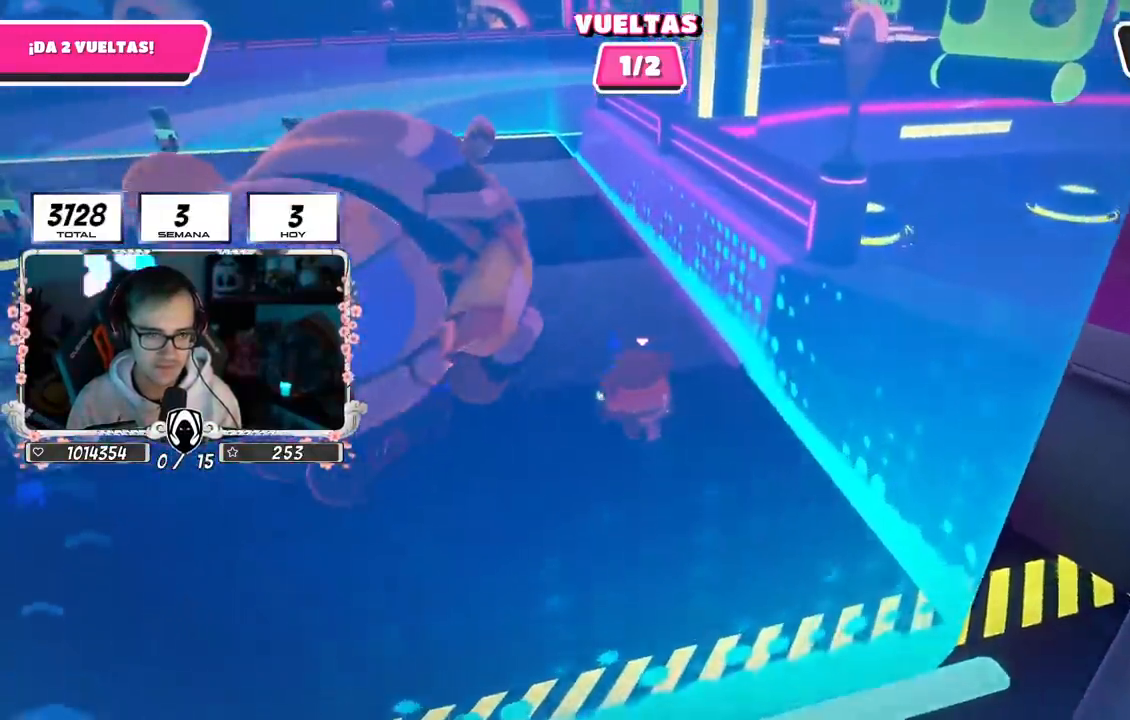
{"buttons": [], "left_stick": "up", "right_stick": "up-left", "events": [[267, "right_stick", "up-left"]]}
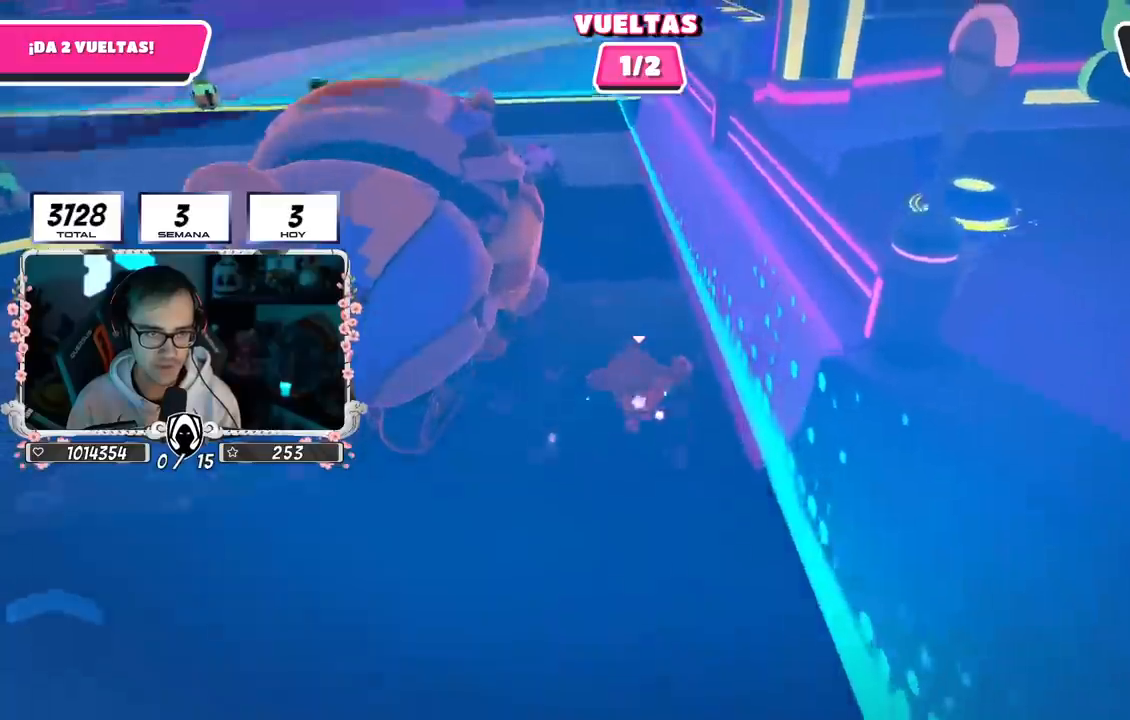
{"buttons": ["CROSS"], "left_stick": "up", "right_stick": "center", "events": [[133, "right_stick", "center"], [267, "CROSS", "down"]]}
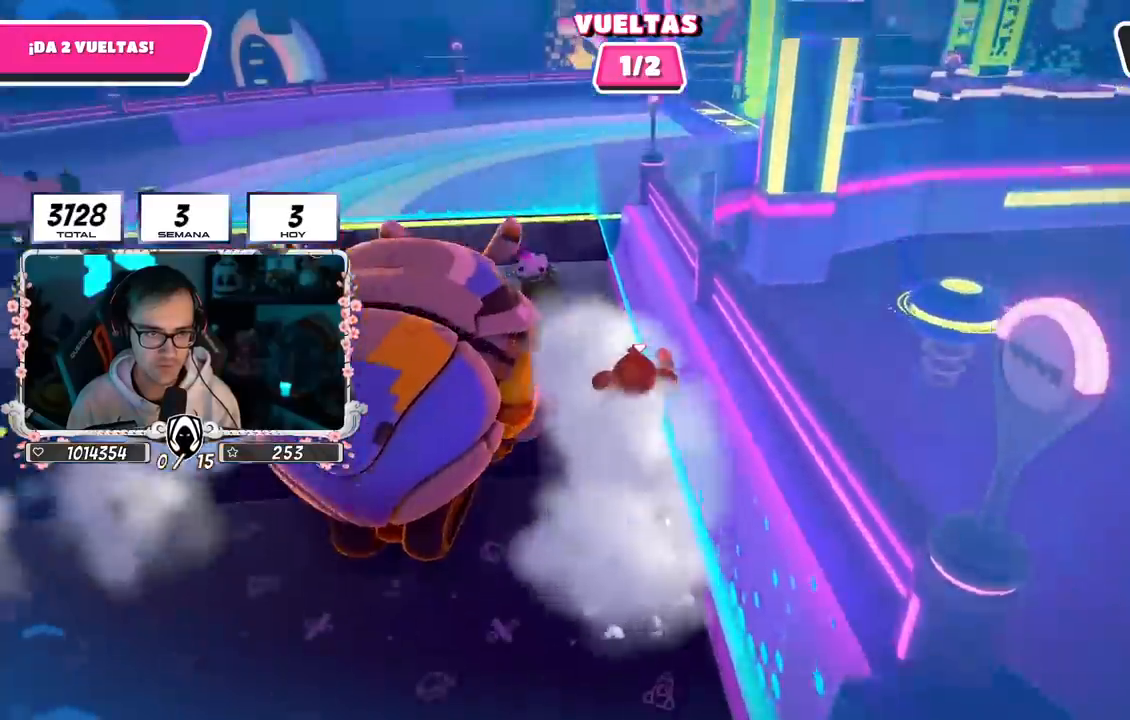
{"buttons": [], "left_stick": "up", "right_stick": "center", "events": [[200, "CROSS", "up"]]}
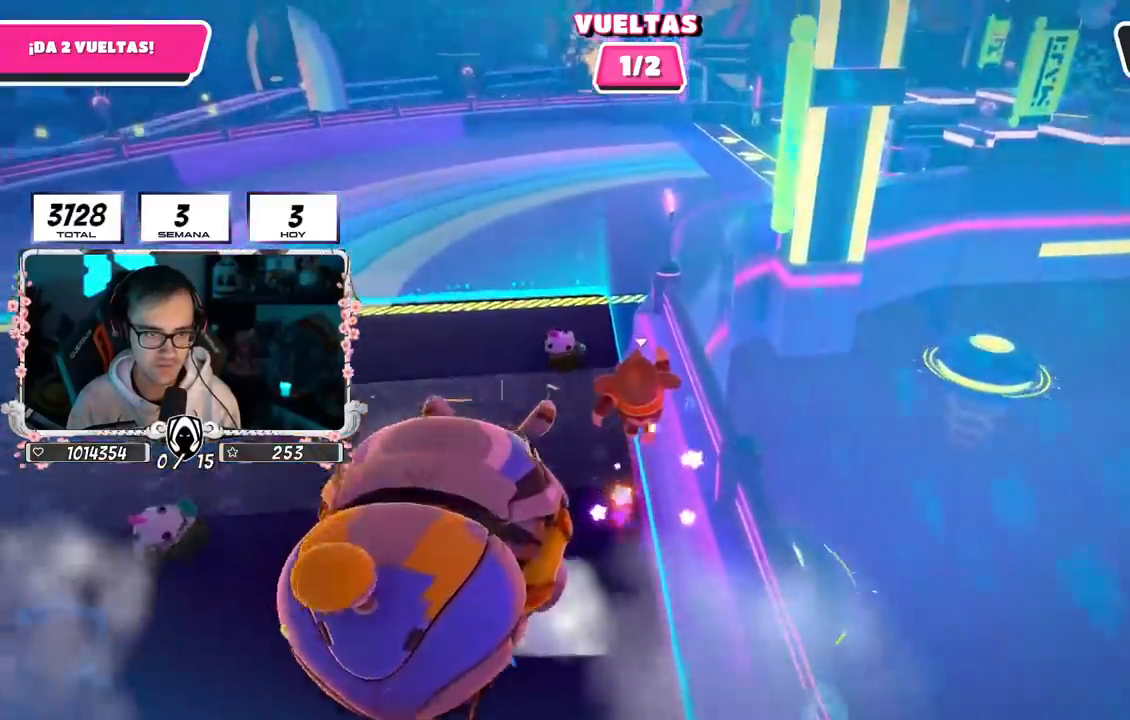
{"buttons": ["SQUARE"], "left_stick": "up", "right_stick": "center", "events": [[350, "SQUARE", "down"]]}
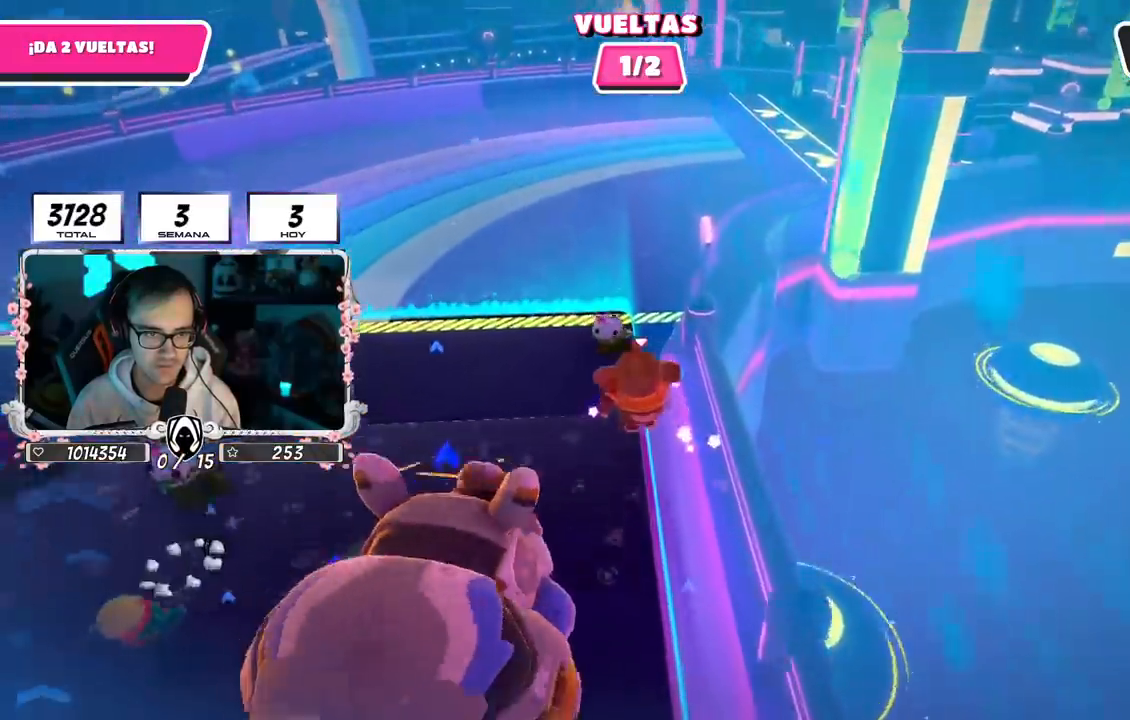
{"buttons": [], "left_stick": "up", "right_stick": "up", "events": [[217, "SQUARE", "up"], [467, "right_stick", "up"]]}
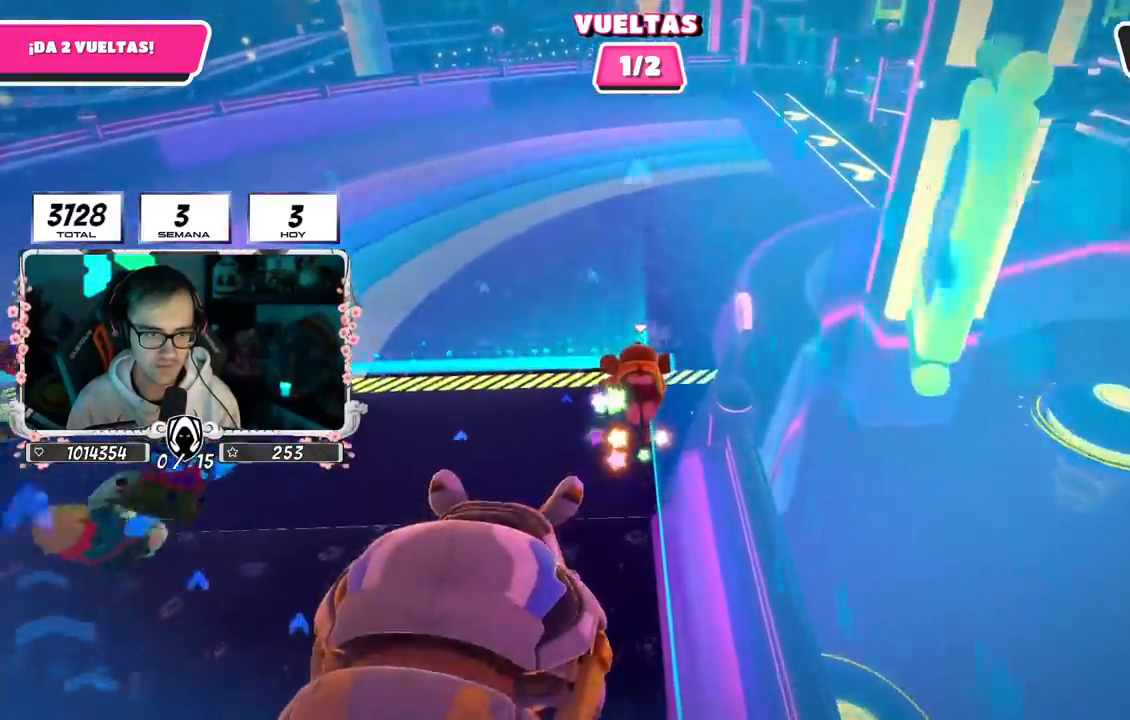
{"buttons": [], "left_stick": "up", "right_stick": "center", "events": [[200, "right_stick", "center"]]}
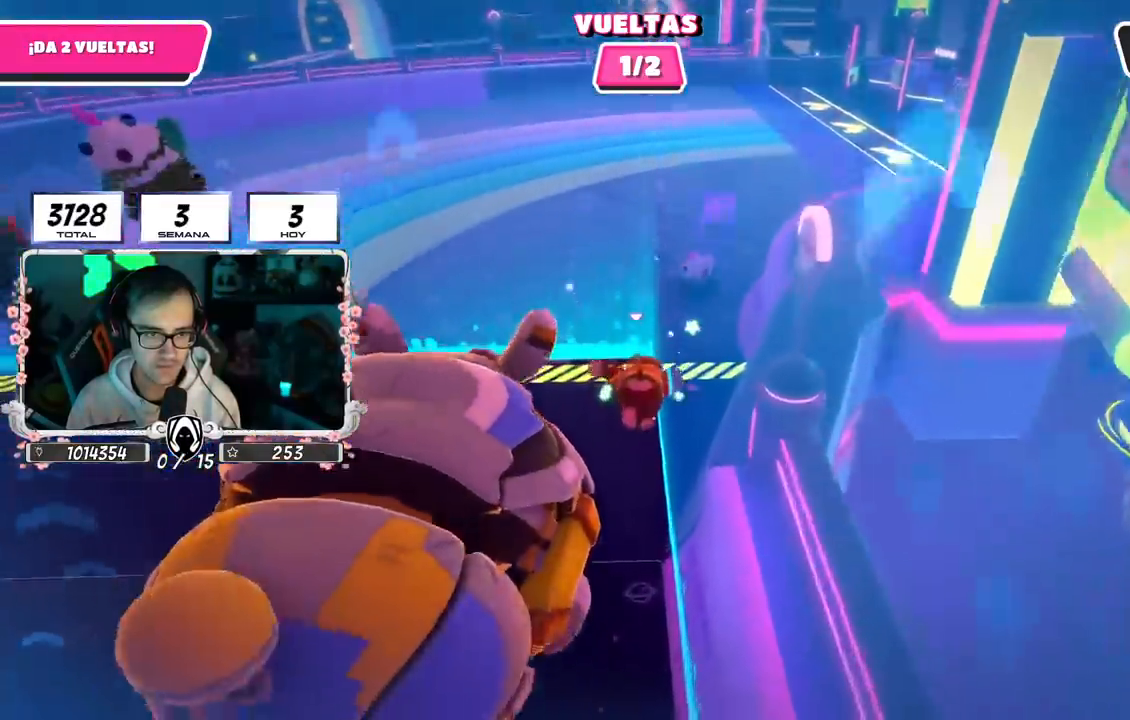
{"buttons": [], "left_stick": "up", "right_stick": "center", "events": []}
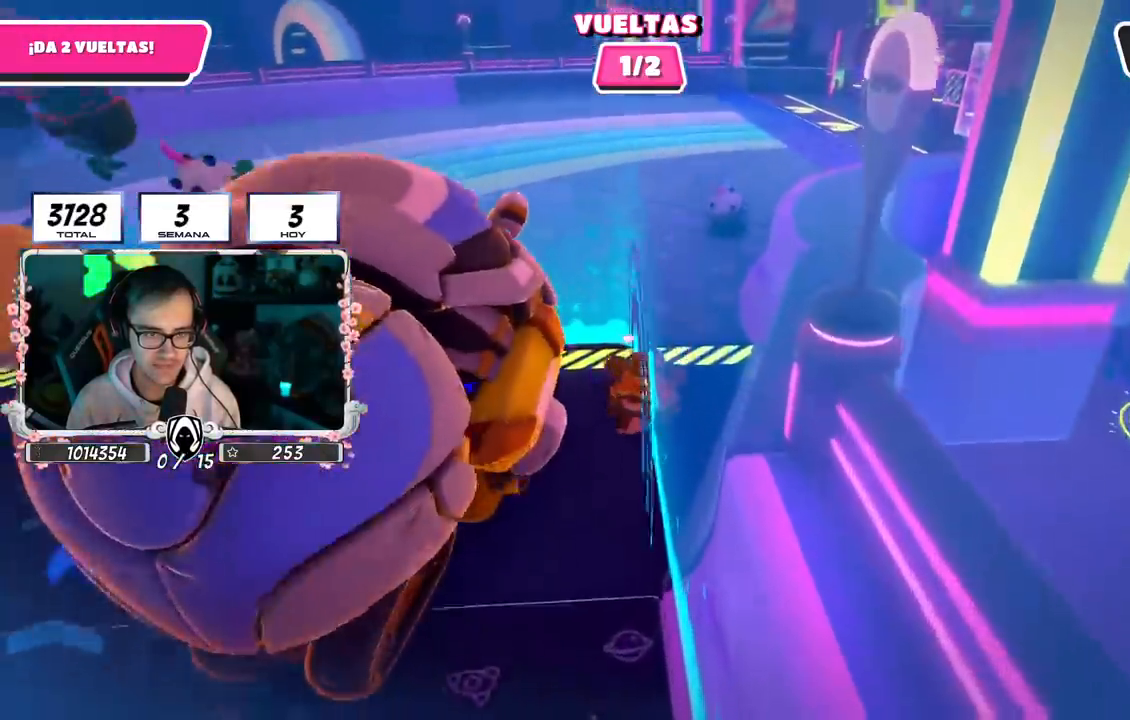
{"buttons": [], "left_stick": "up", "right_stick": "center", "events": [[167, "right_stick", "down"], [333, "right_stick", "center"]]}
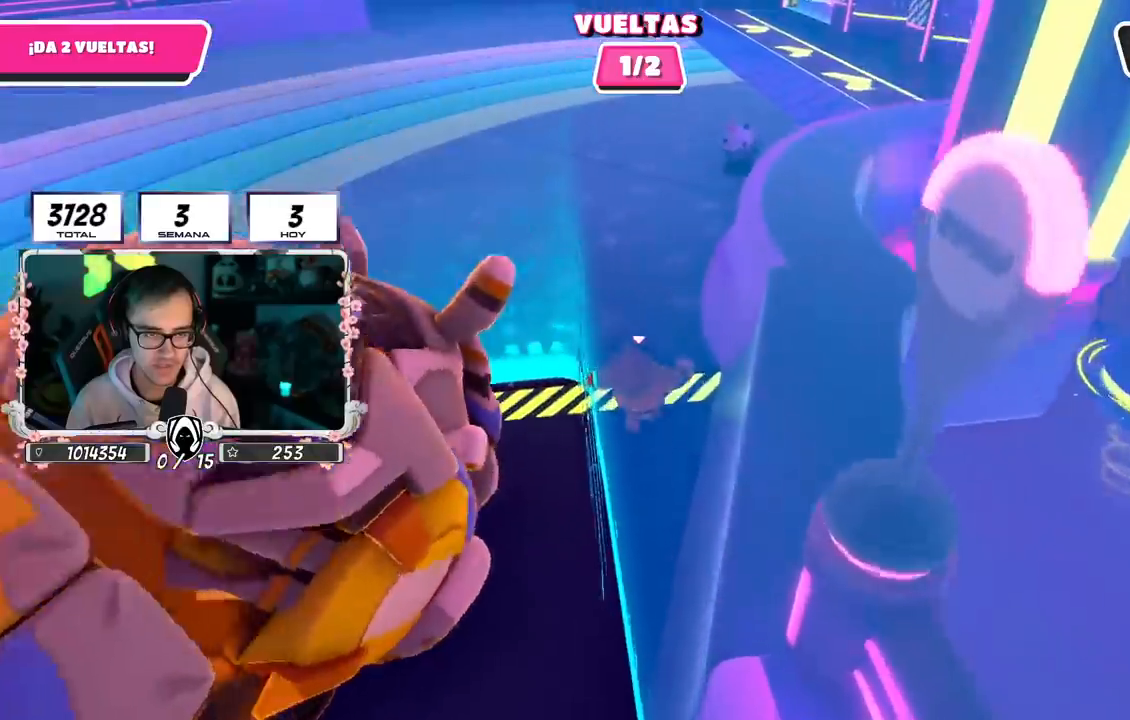
{"buttons": [], "left_stick": "up", "right_stick": "center", "events": []}
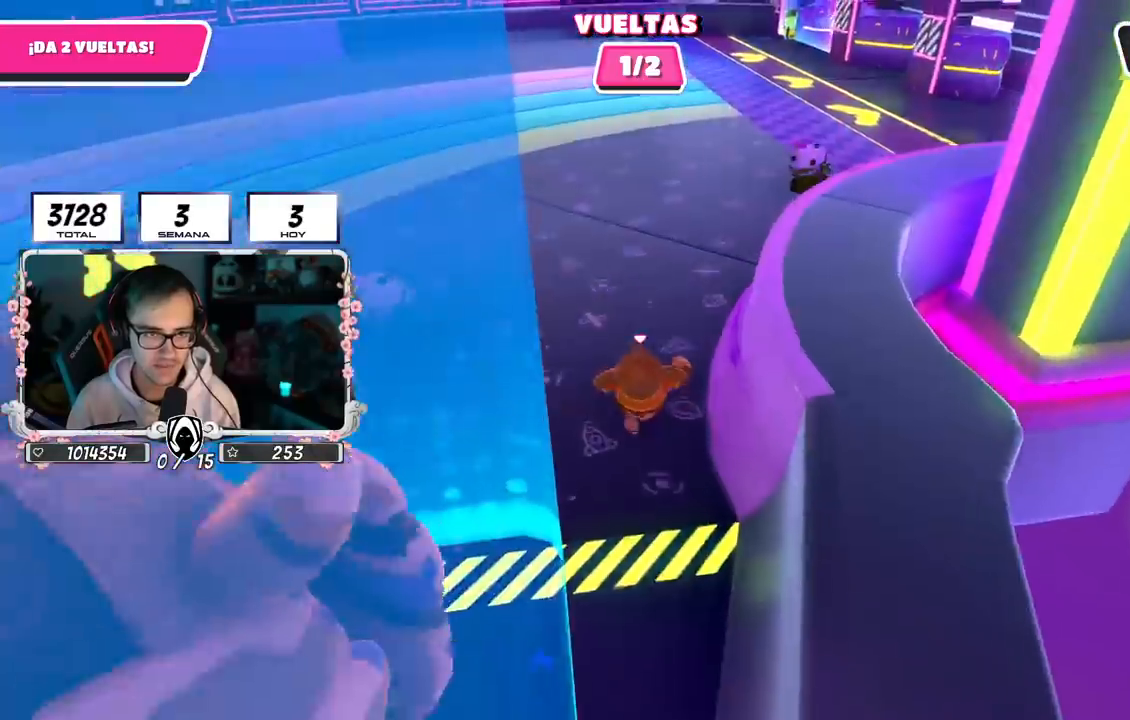
{"buttons": ["L2"], "left_stick": "up", "right_stick": "center", "events": [[500, "L2", "down"]]}
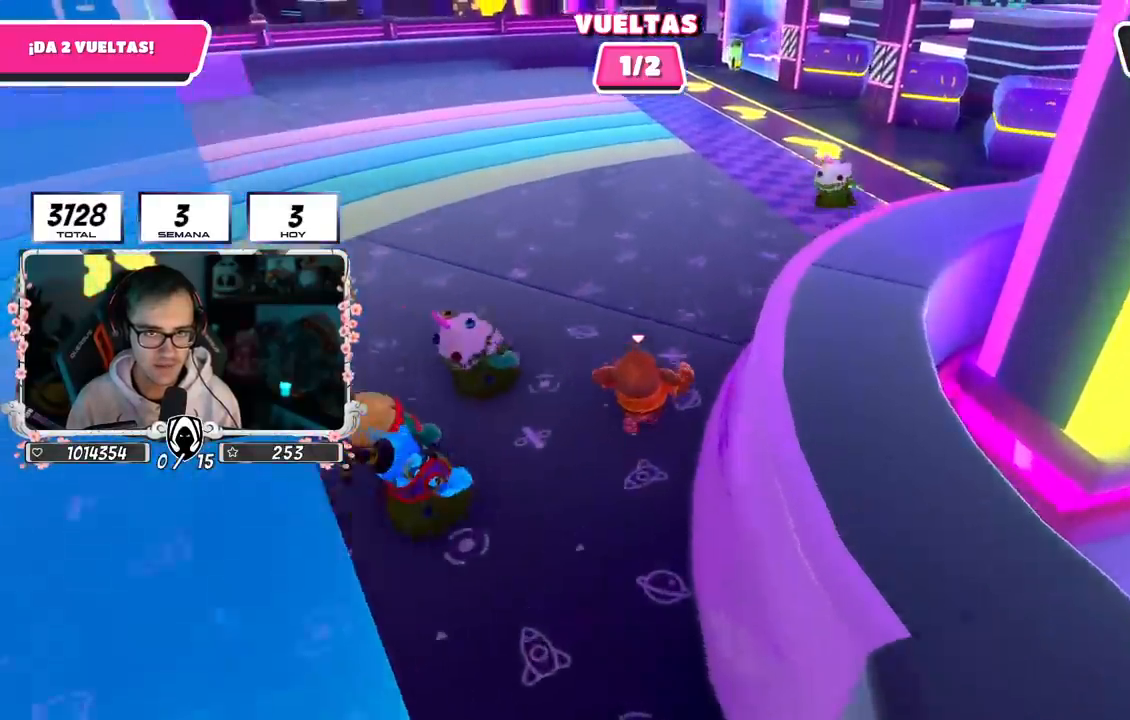
{"buttons": [], "left_stick": "up", "right_stick": "up-right", "events": [[200, "L2", "up"], [333, "right_stick", "right"], [383, "right_stick", "up-right"]]}
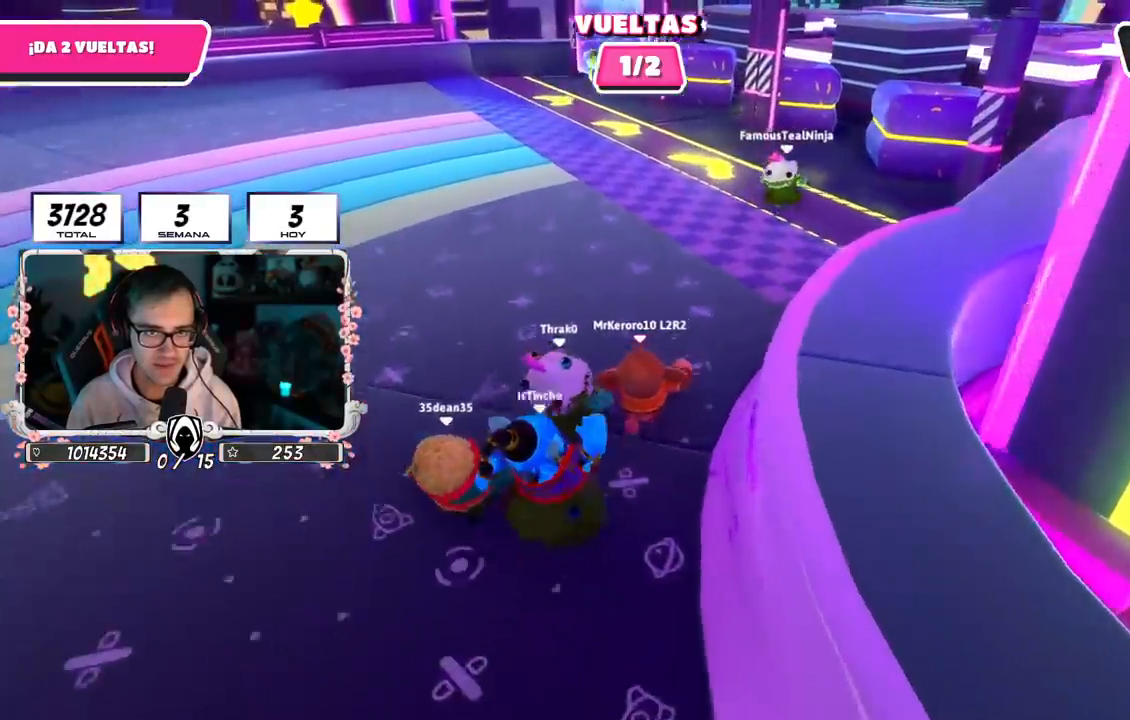
{"buttons": [], "left_stick": "up", "right_stick": "center", "events": [[417, "right_stick", "center"]]}
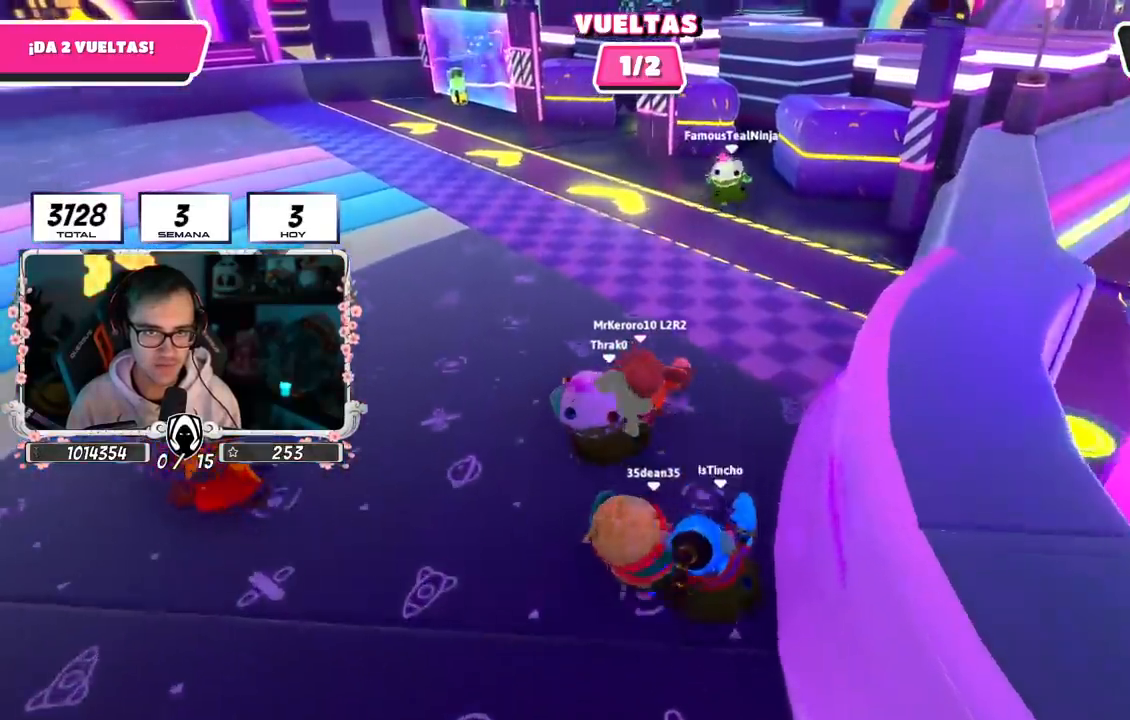
{"buttons": [], "left_stick": "up", "right_stick": "center", "events": []}
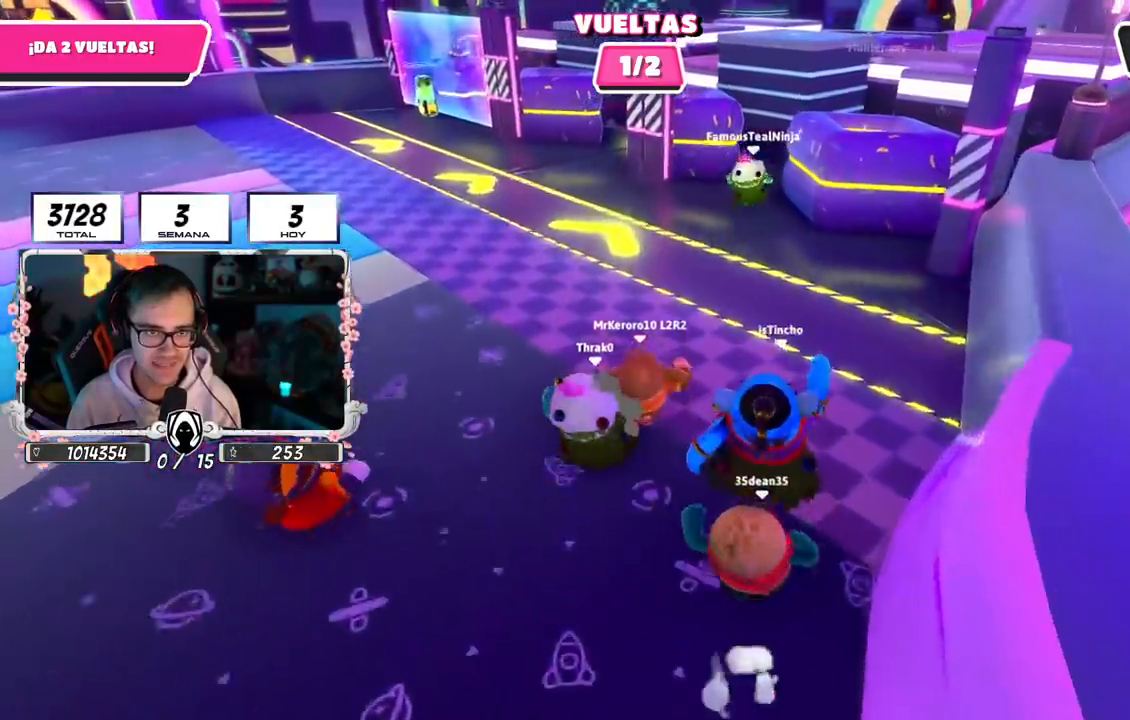
{"buttons": [], "left_stick": "up", "right_stick": "center", "events": []}
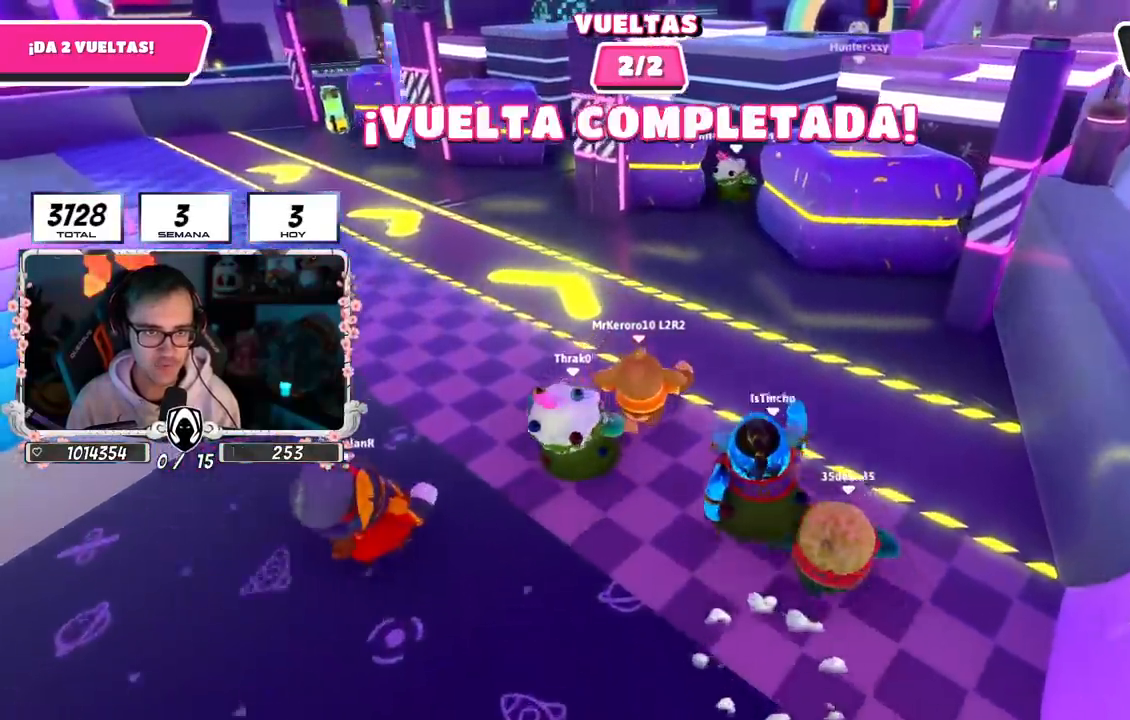
{"buttons": [], "left_stick": "up", "right_stick": "center", "events": []}
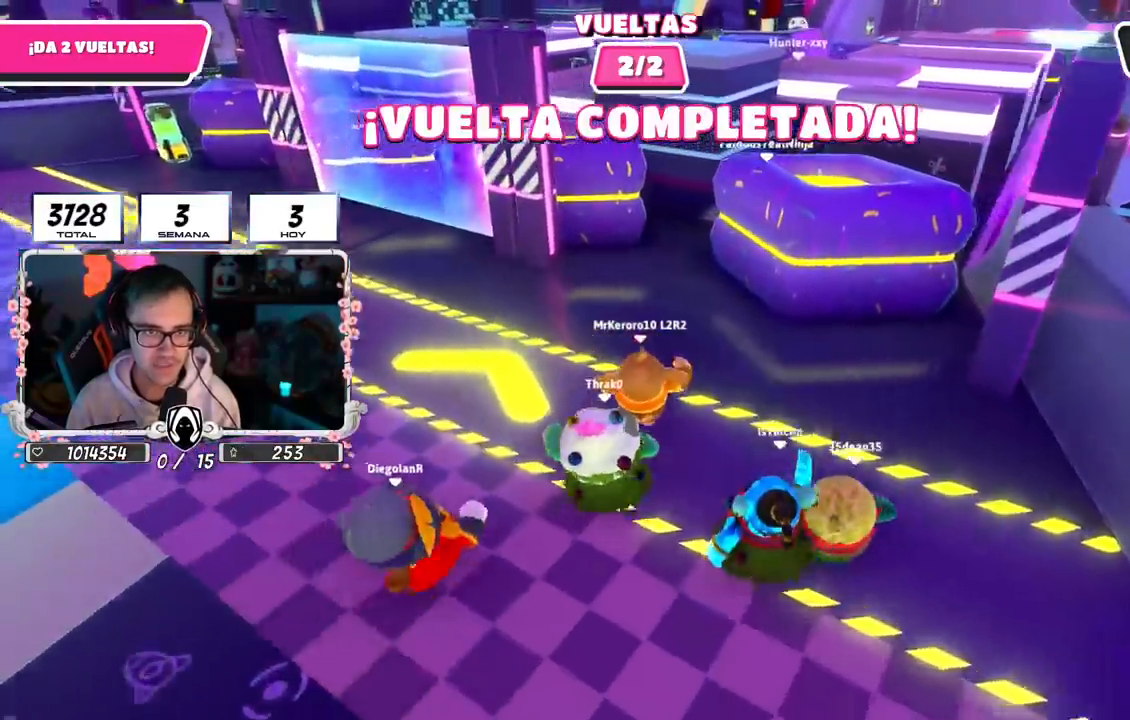
{"buttons": [], "left_stick": "up", "right_stick": "right", "events": [[367, "right_stick", "right"]]}
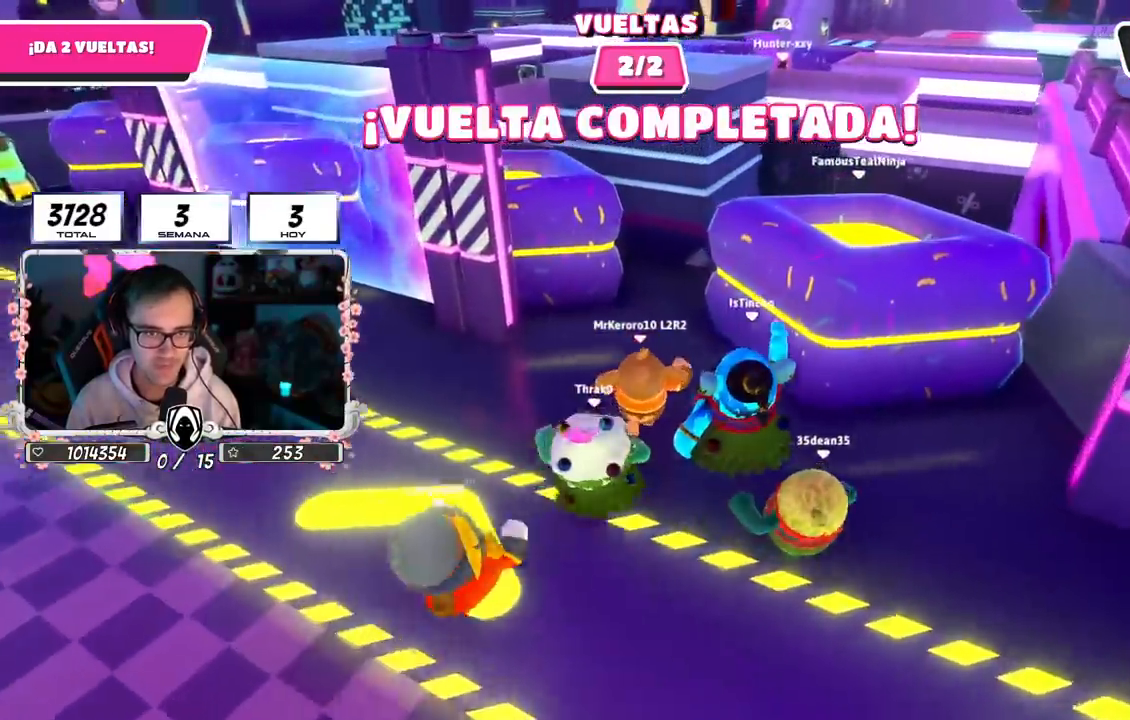
{"buttons": ["L2"], "left_stick": "up-right", "right_stick": "right", "events": [[450, "left_stick", "up-right"], [467, "L2", "down"]]}